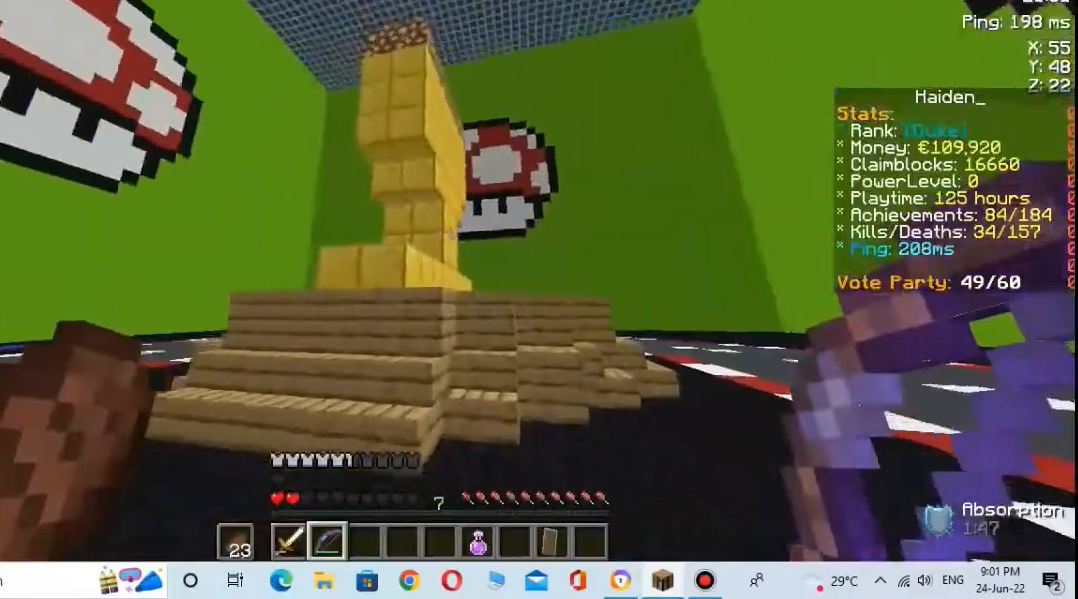
Gameplay with keyboard and mouse; each line is a JSON object with the keys and mouse buttons held at the frame after it. "events" lists presses ("down") and releases ("up") of "a", "d", "s", "space", "w", "mouse_left" and "mouse_right" between this image and that frame as [ms after this image, input, new state], when the widget could be followed in between. "mouse_left", "mouse_right" = the "left", "right" buttons of the "mouse" list. No other keys are recorded. Fast repeated clicks can show as one long hold. Not read: mouse_move.
{"keys": ["s"], "mouse": [], "events": [[167, "w", "up"], [300, "s", "down"]]}
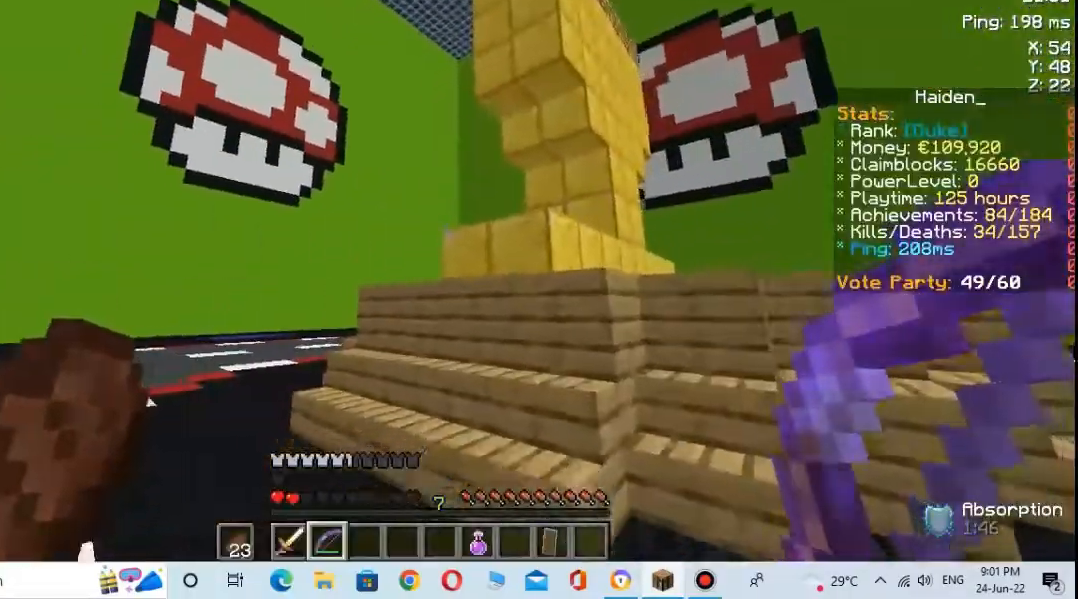
{"keys": ["w"], "mouse": [], "events": [[167, "s", "up"], [333, "w", "down"]]}
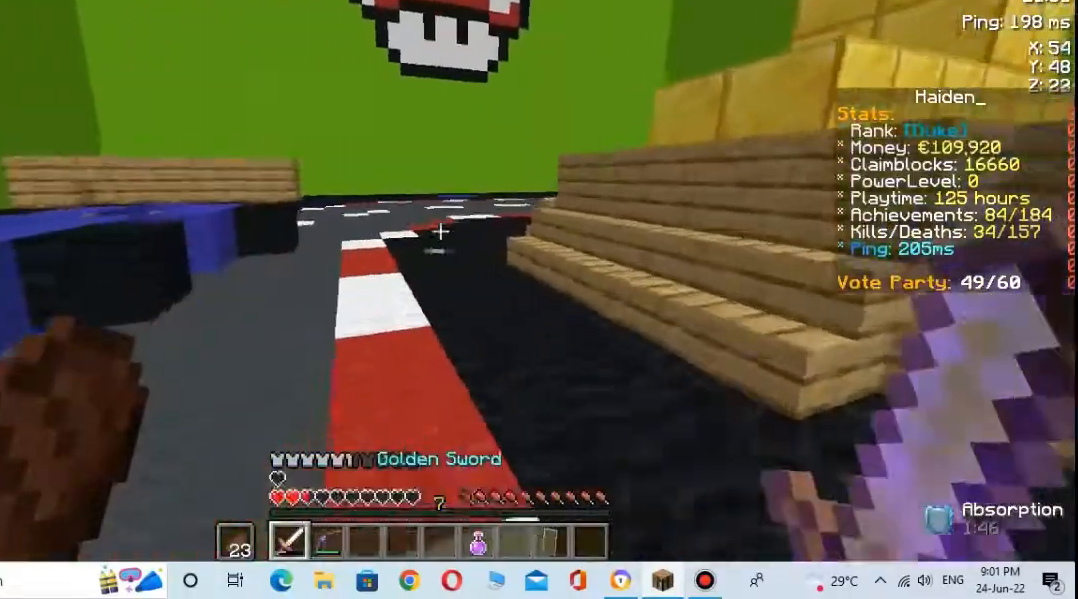
{"keys": ["w"], "mouse": [], "events": [[233, "space", "down"], [400, "space", "up"]]}
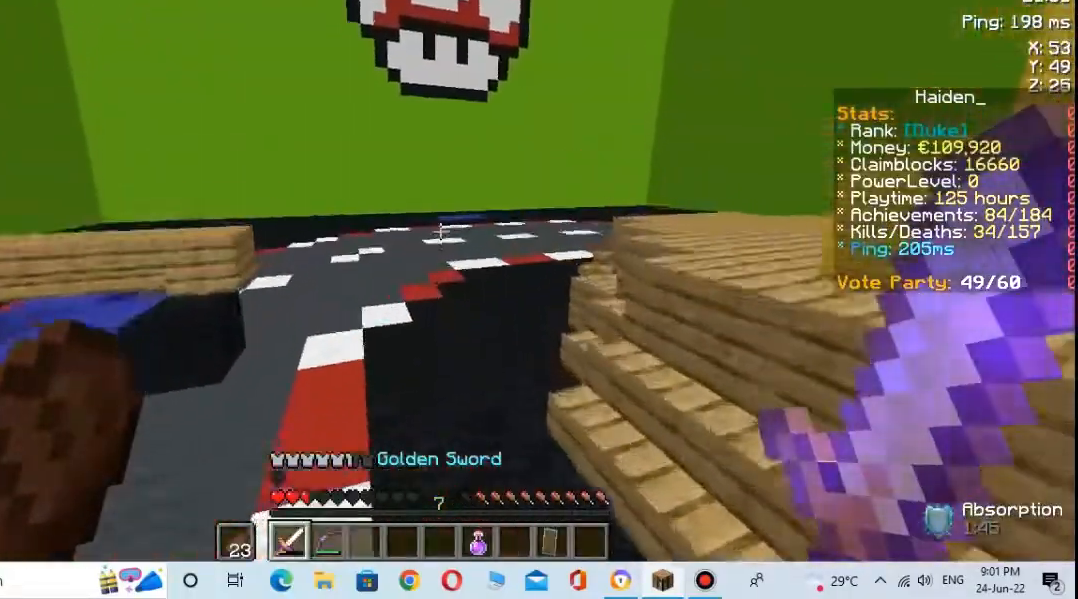
{"keys": ["w"], "mouse": [], "events": [[300, "space", "down"], [467, "space", "up"]]}
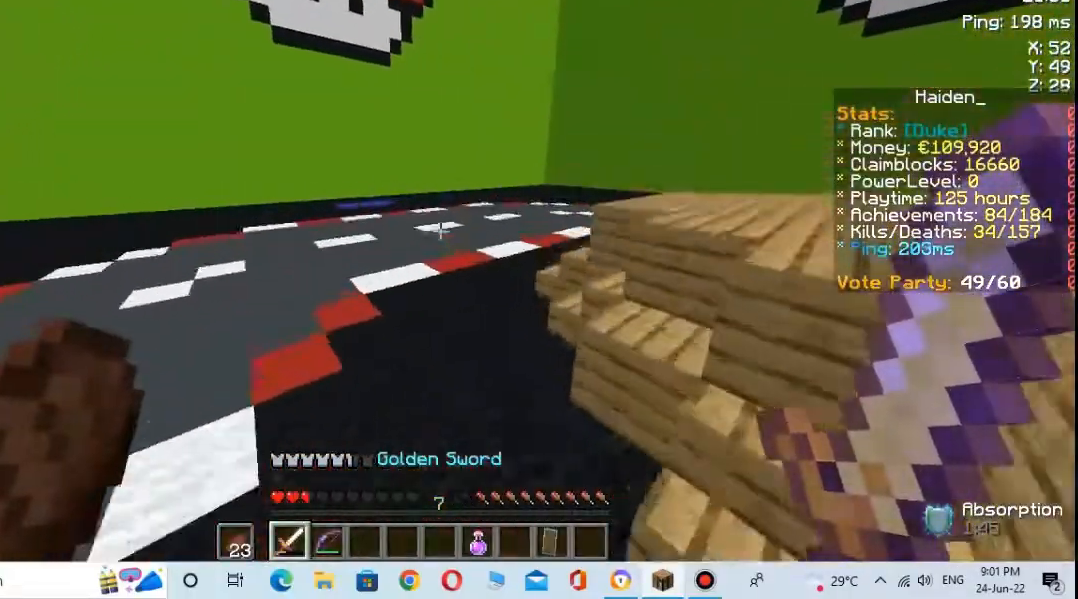
{"keys": ["w"], "mouse": [], "events": []}
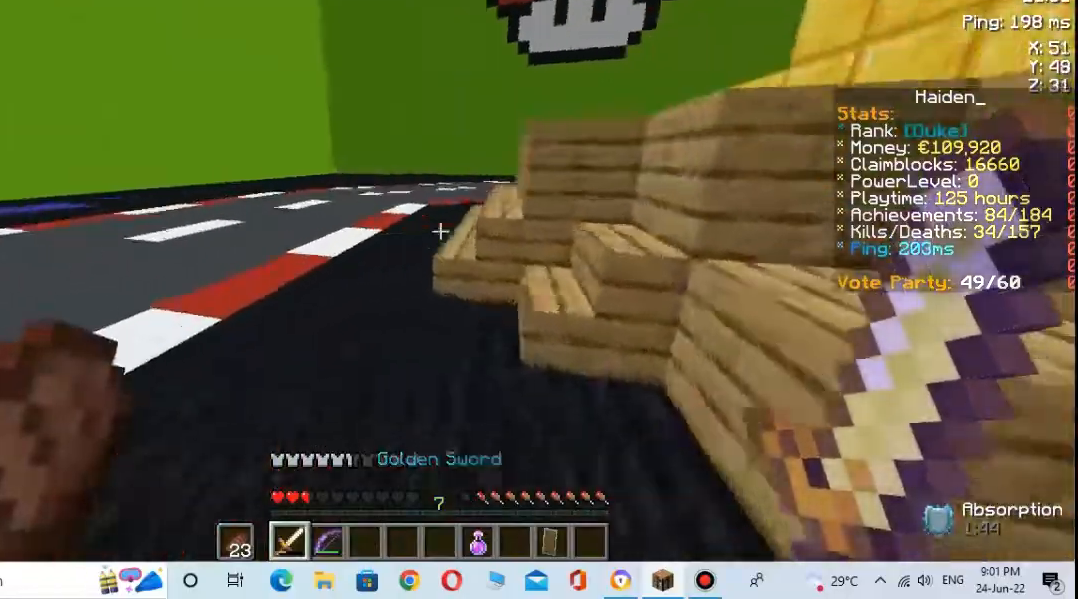
{"keys": ["w"], "mouse": [], "events": [[233, "space", "down"], [433, "space", "up"]]}
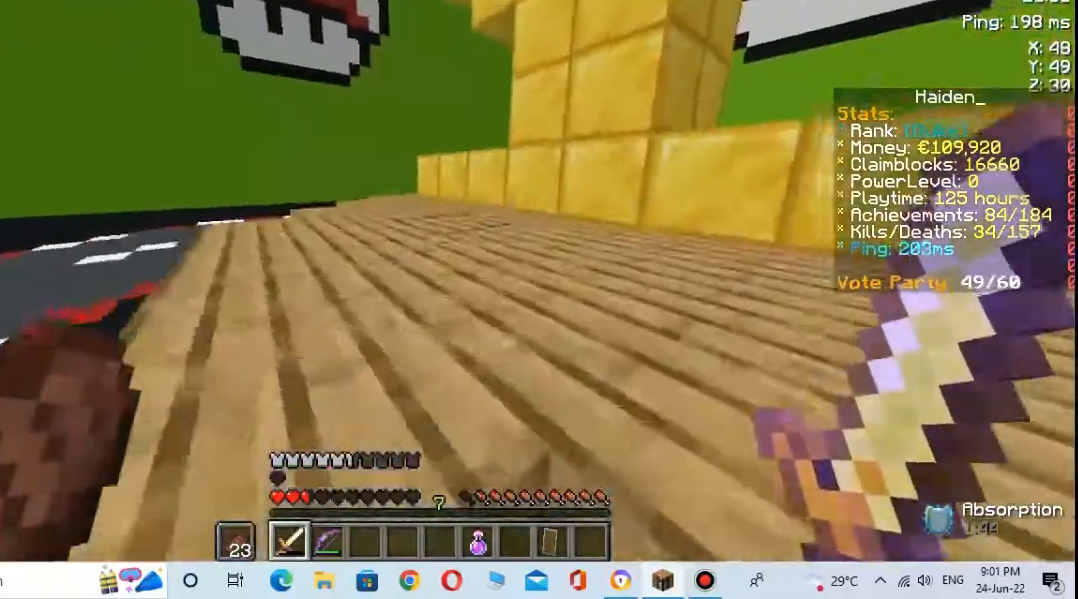
{"keys": ["w"], "mouse": [], "events": [[167, "space", "down"], [367, "space", "up"]]}
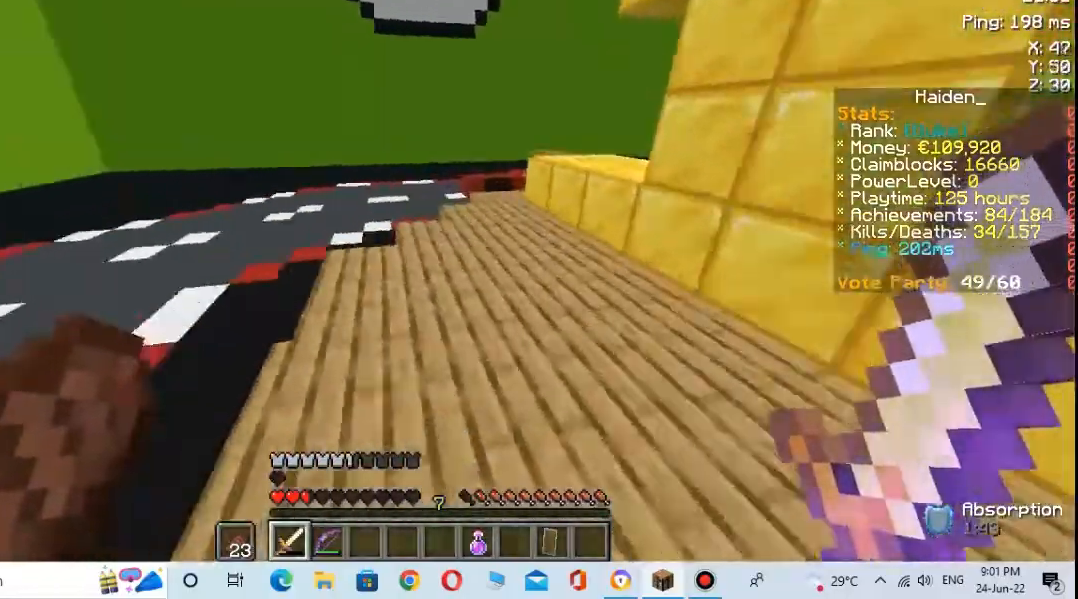
{"keys": ["w"], "mouse": [], "events": []}
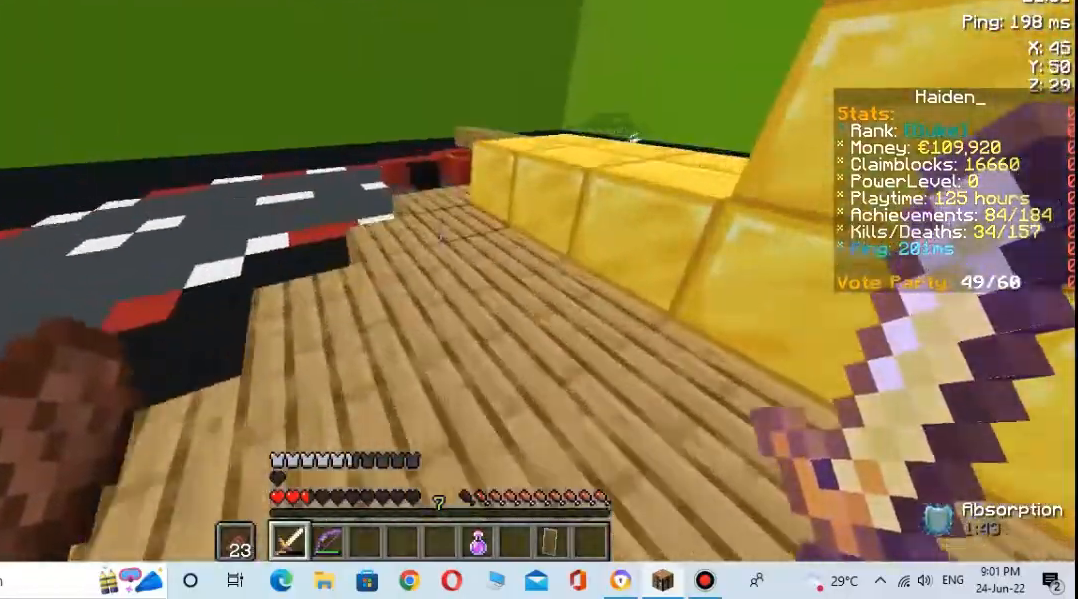
{"keys": ["w"], "mouse": [], "events": [[200, "space", "down"], [433, "space", "up"]]}
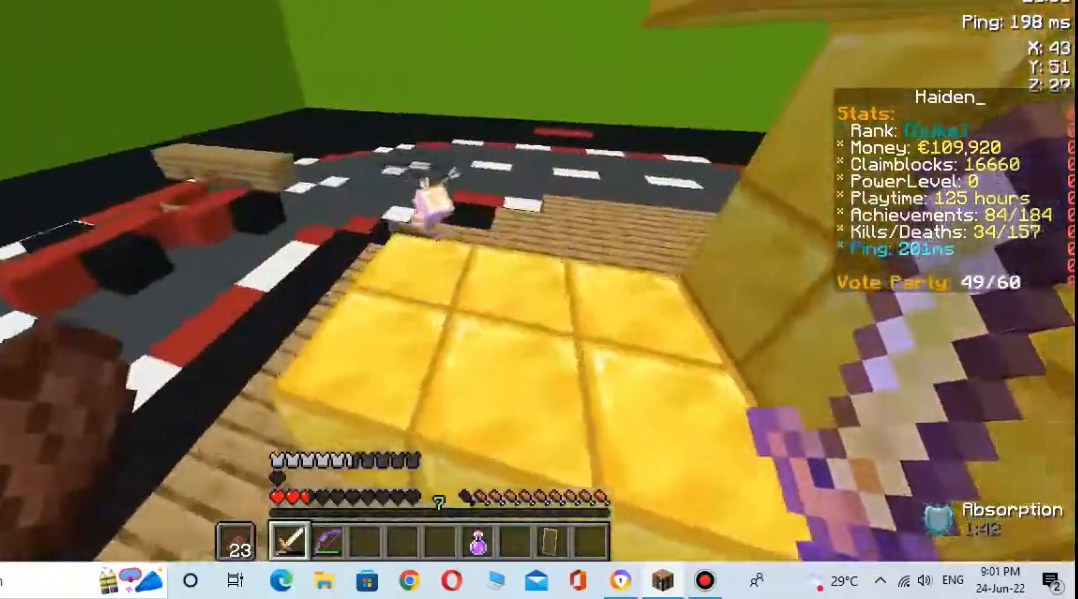
{"keys": ["w"], "mouse": [], "events": []}
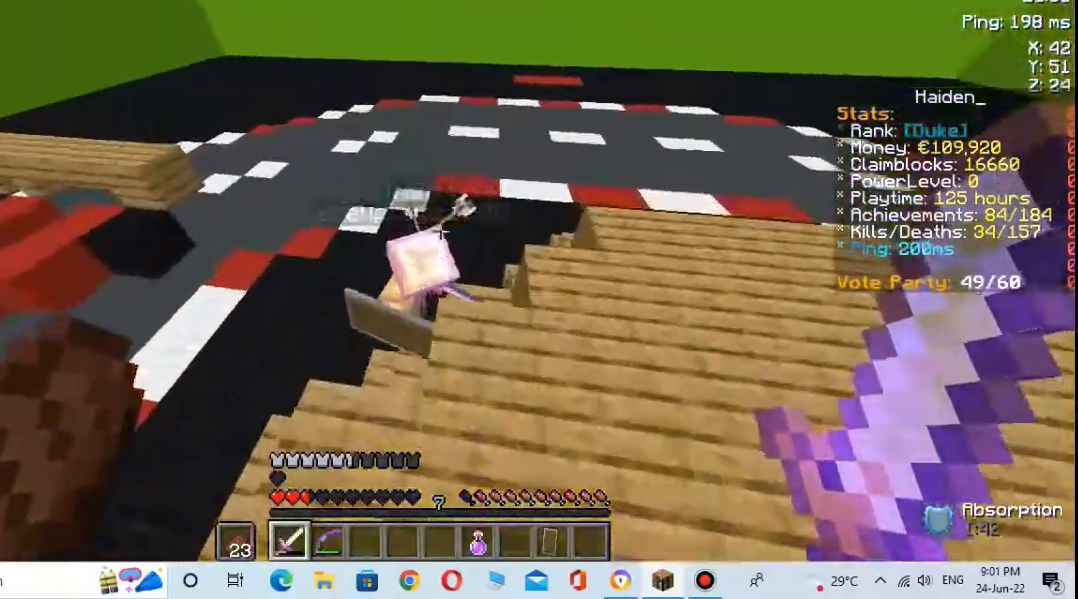
{"keys": ["space", "w"], "mouse": ["left"], "events": [[233, "mouse_left", "down"], [300, "w", "up"], [333, "mouse_left", "up"], [333, "w", "down"], [400, "space", "down"], [500, "mouse_left", "down"]]}
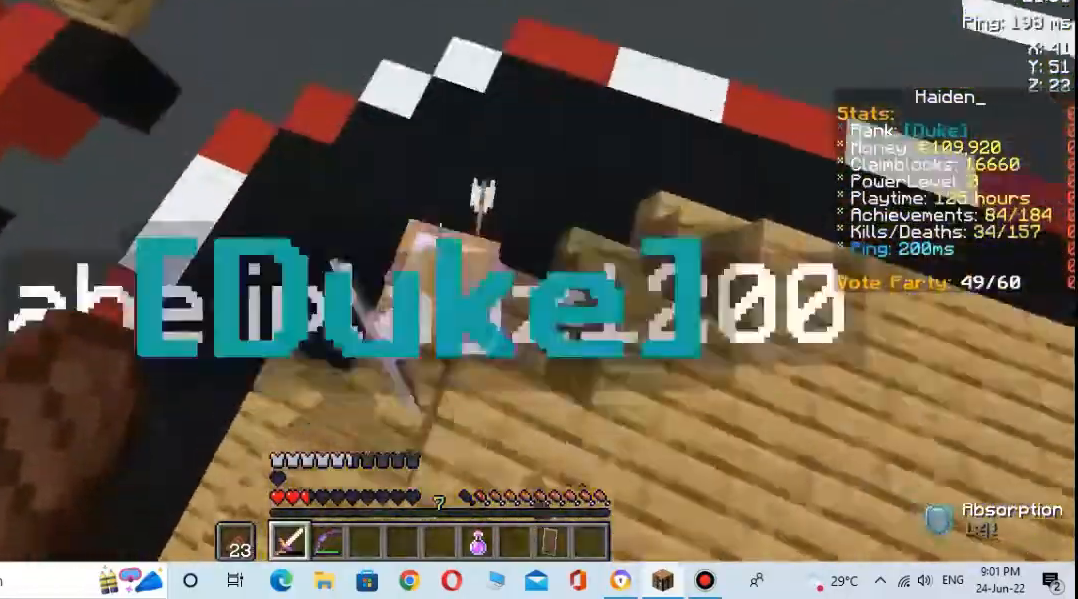
{"keys": ["w"], "mouse": [], "events": [[133, "space", "up"], [167, "mouse_left", "up"]]}
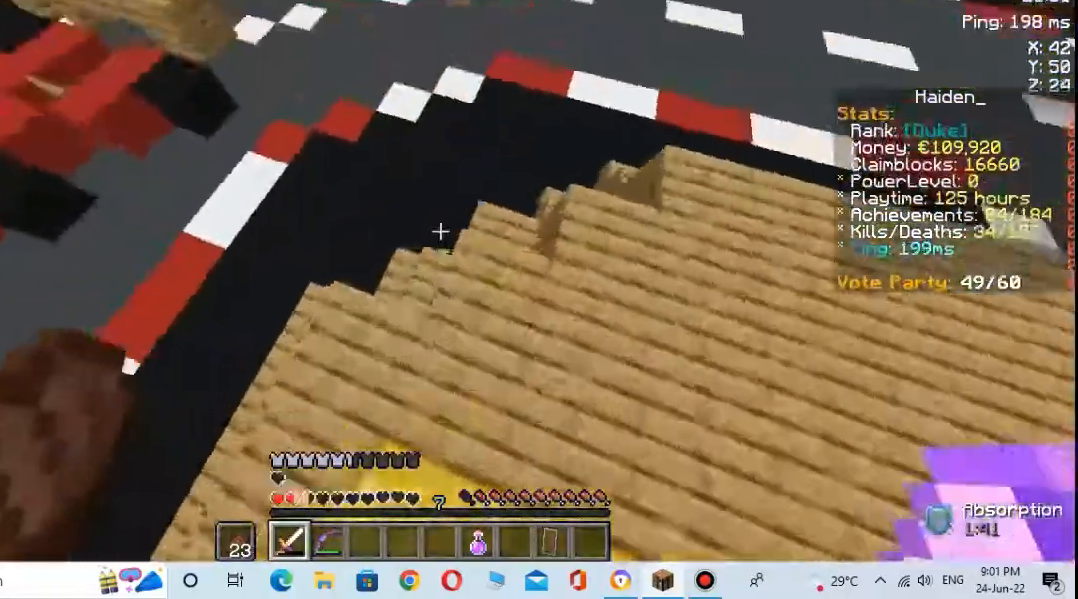
{"keys": ["w"], "mouse": [], "events": [[267, "space", "down"], [500, "space", "up"]]}
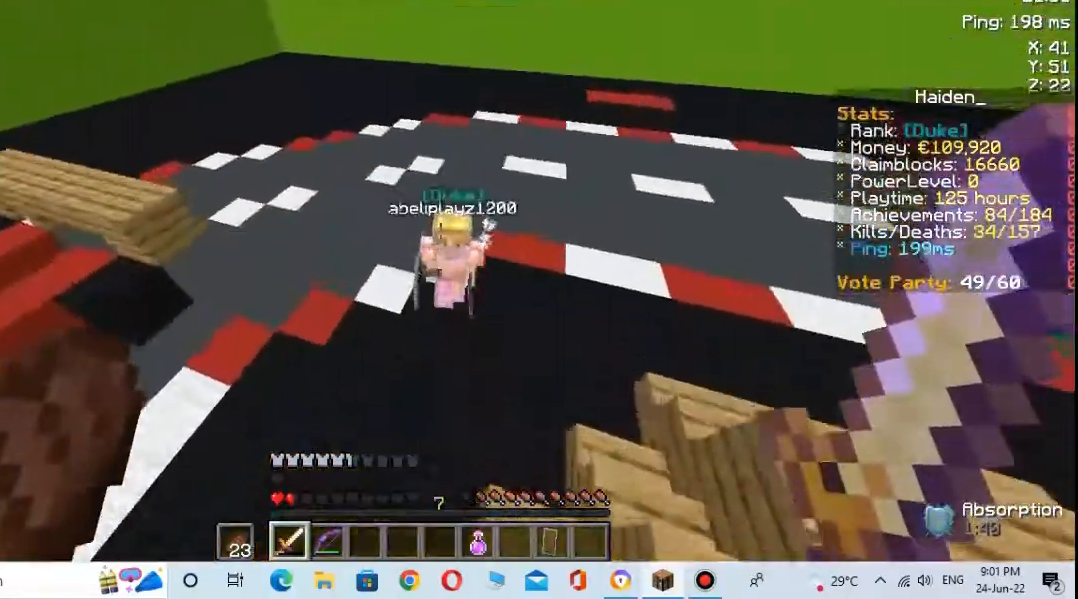
{"keys": ["s"], "mouse": ["left"], "events": [[300, "mouse_left", "down"], [300, "s", "down"], [333, "w", "up"], [433, "mouse_left", "up"], [467, "mouse_left", "down"]]}
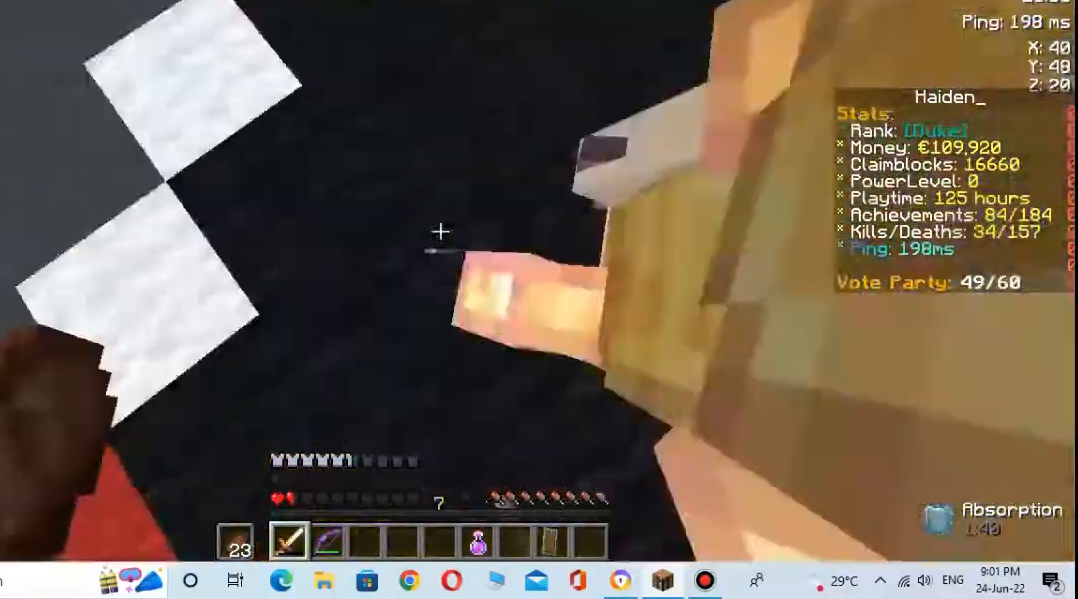
{"keys": ["w"], "mouse": [], "events": [[100, "mouse_left", "up"], [100, "s", "up"], [100, "w", "down"]]}
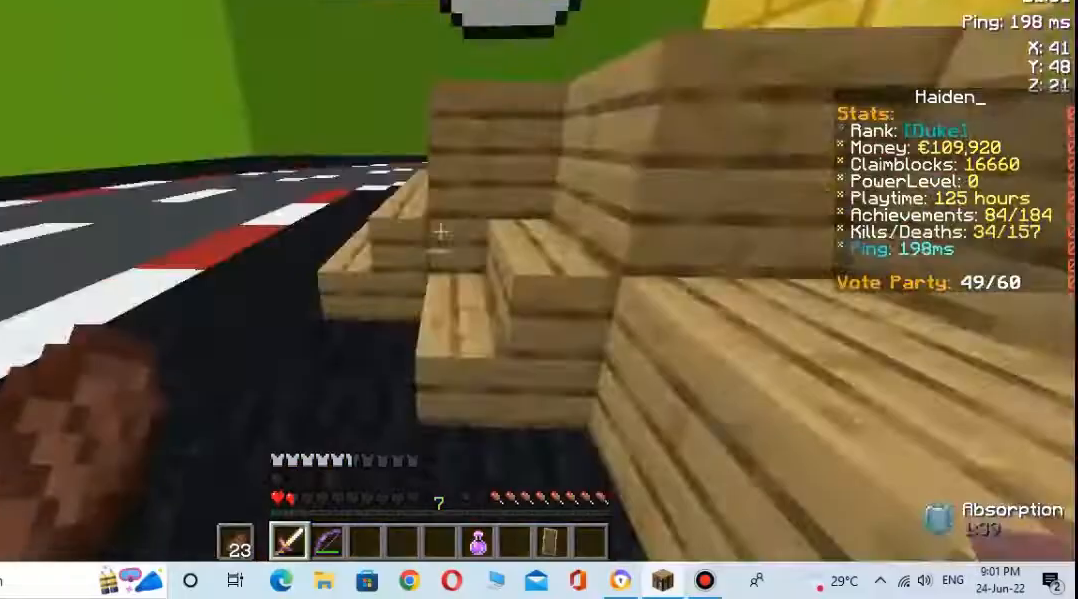
{"keys": ["w"], "mouse": [], "events": [[200, "s", "down"], [333, "s", "up"]]}
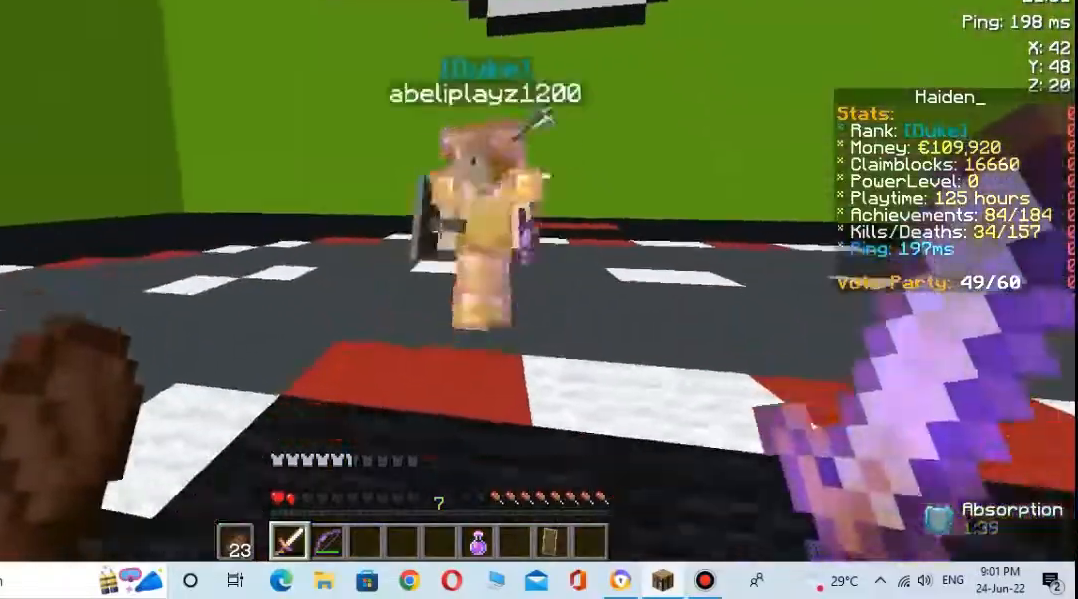
{"keys": [], "mouse": ["left"], "events": [[33, "mouse_left", "down"], [100, "mouse_left", "up"], [233, "mouse_left", "down"], [333, "mouse_left", "up"], [333, "w", "up"], [433, "mouse_left", "down"]]}
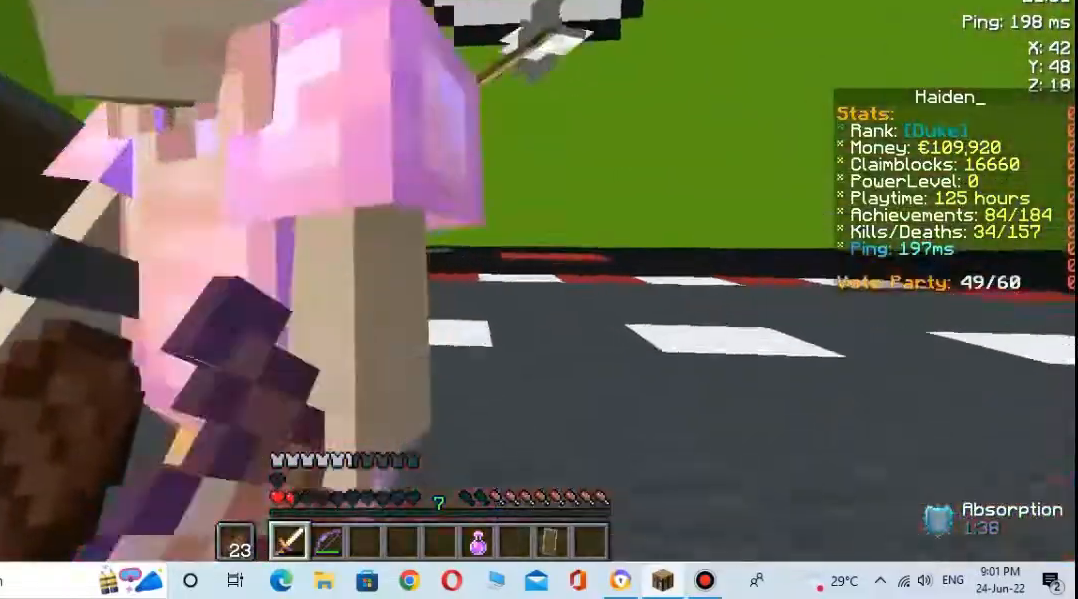
{"keys": ["w"], "mouse": [], "events": [[67, "mouse_left", "up"], [67, "w", "down"], [133, "mouse_left", "down"], [200, "space", "down"], [233, "mouse_left", "up"], [400, "space", "up"]]}
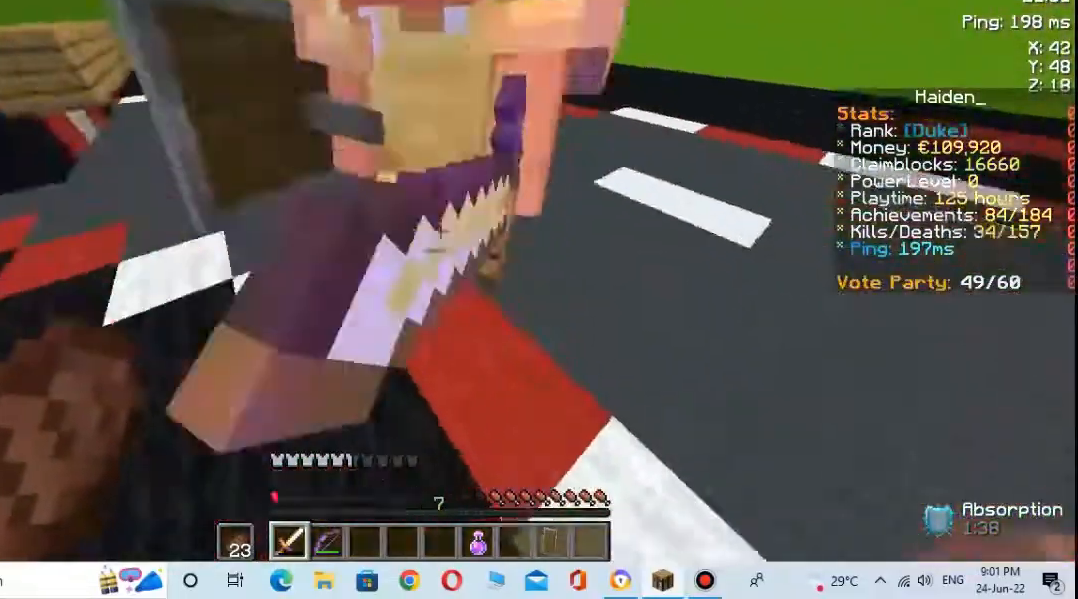
{"keys": ["w"], "mouse": ["left"], "events": [[433, "mouse_left", "down"]]}
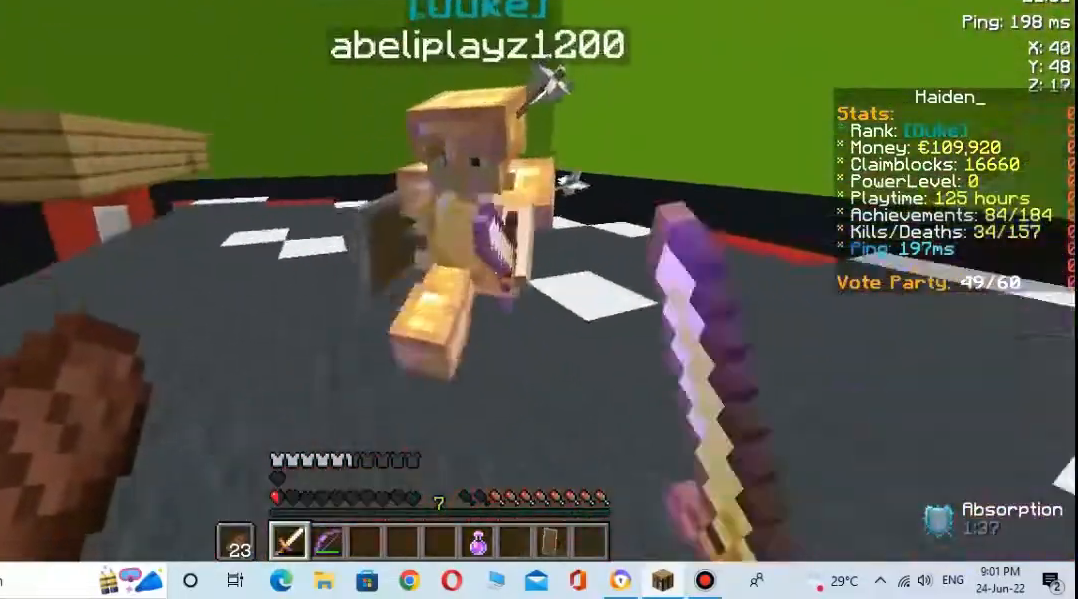
{"keys": ["w"], "mouse": [], "events": [[67, "mouse_left", "up"]]}
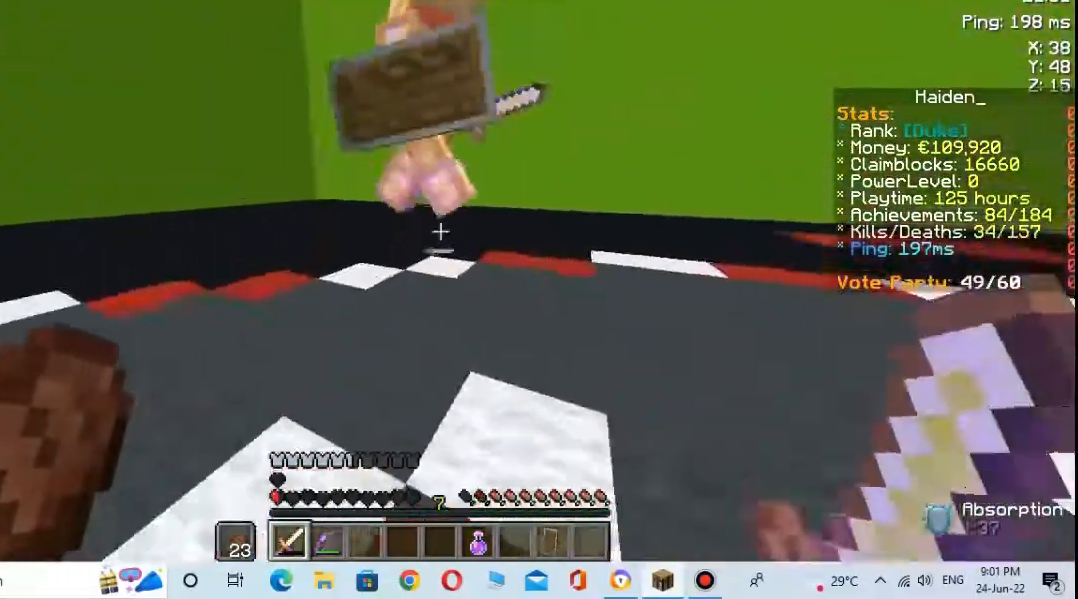
{"keys": ["w"], "mouse": [], "events": []}
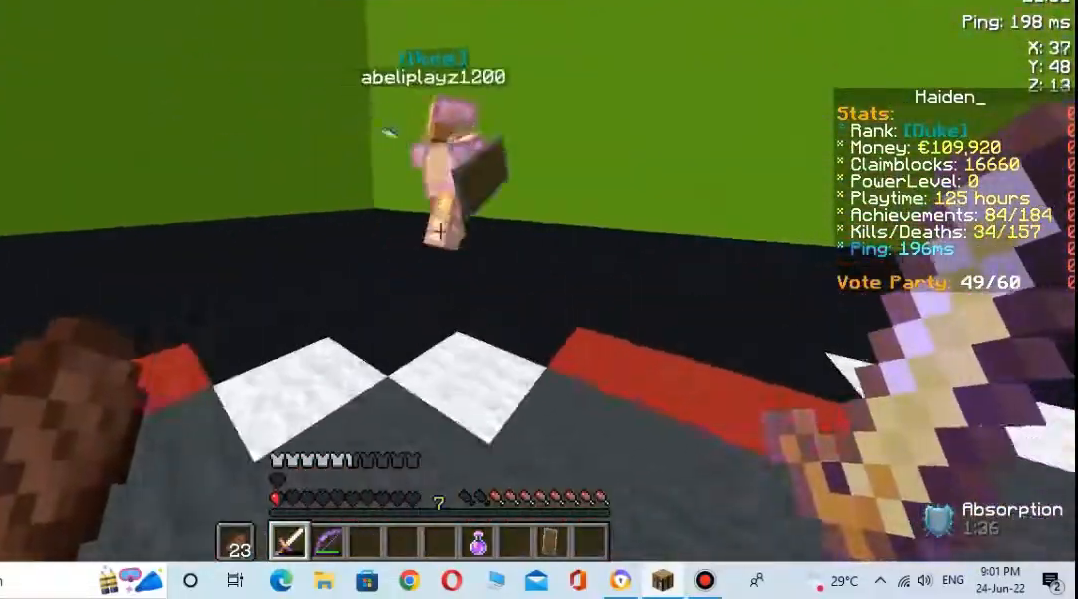
{"keys": ["w"], "mouse": [], "events": [[67, "space", "down"], [233, "space", "up"]]}
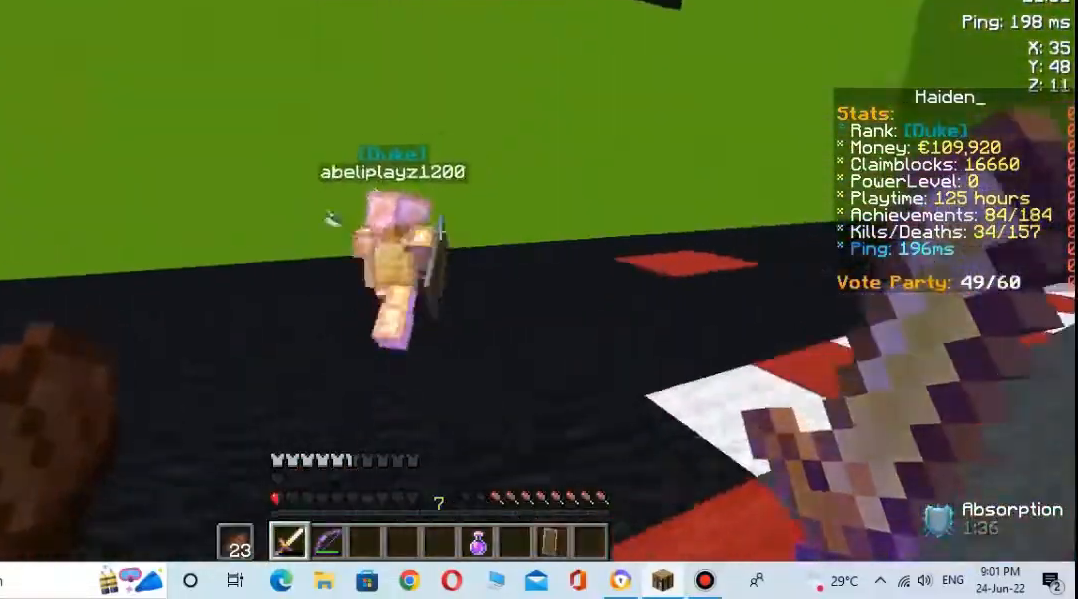
{"keys": ["w"], "mouse": [], "events": [[267, "space", "down"], [467, "space", "up"]]}
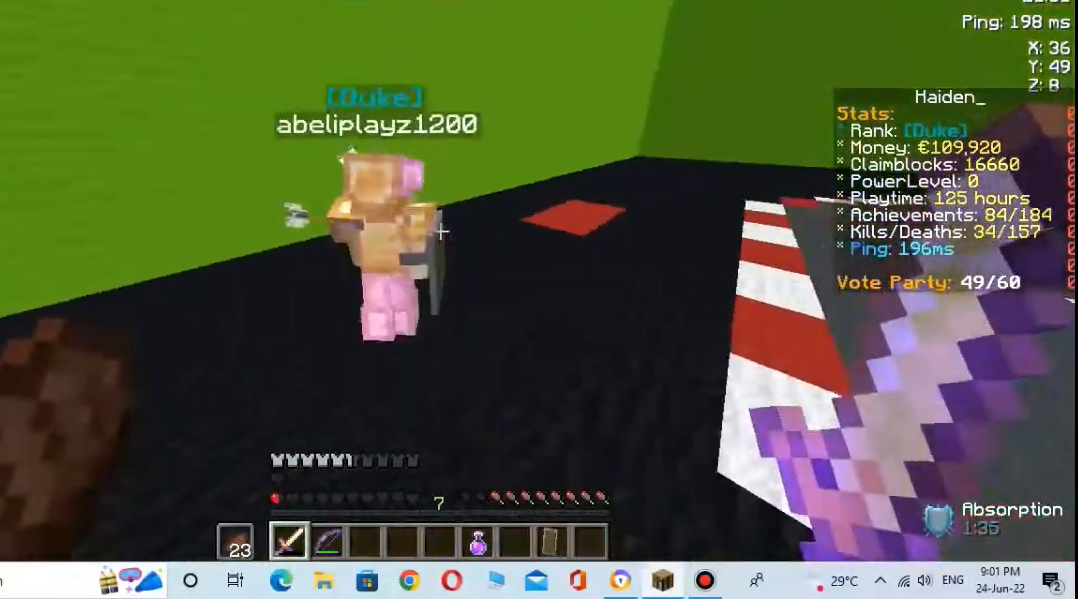
{"keys": ["w"], "mouse": [], "events": [[333, "mouse_left", "down"], [333, "w", "up"], [400, "mouse_left", "up"], [500, "w", "down"]]}
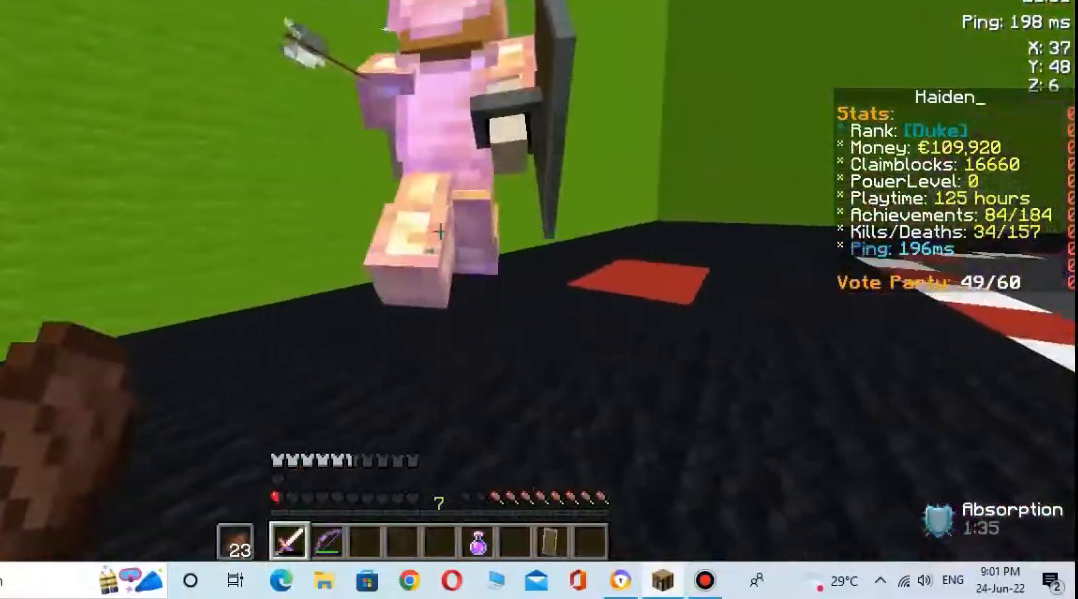
{"keys": ["w"], "mouse": [], "events": [[33, "space", "down"], [267, "space", "up"]]}
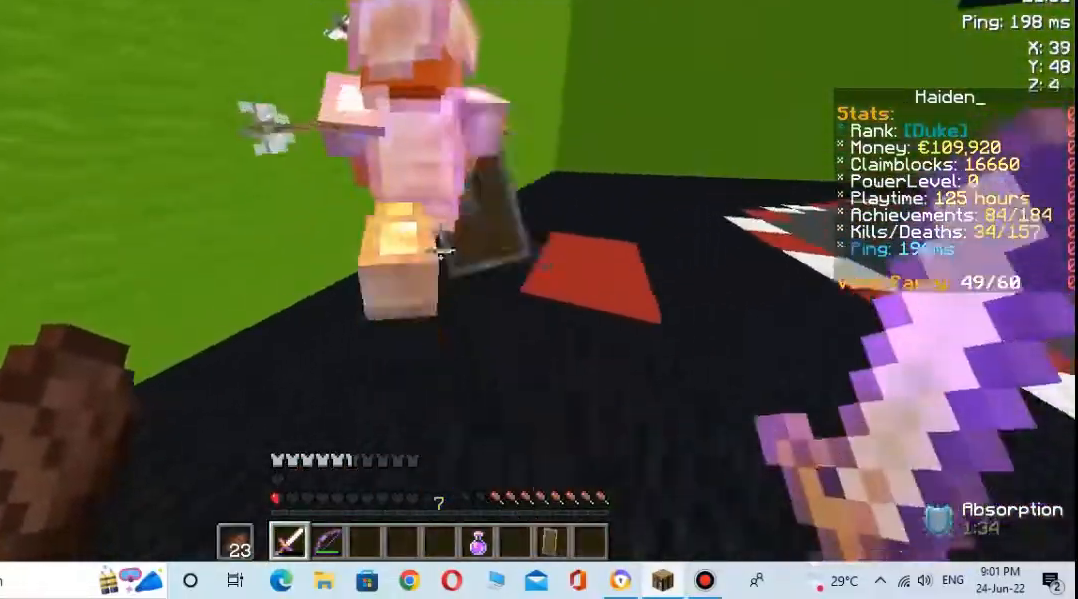
{"keys": ["w"], "mouse": [], "events": [[167, "mouse_left", "down"], [200, "space", "down"], [267, "mouse_left", "up"], [333, "space", "up"]]}
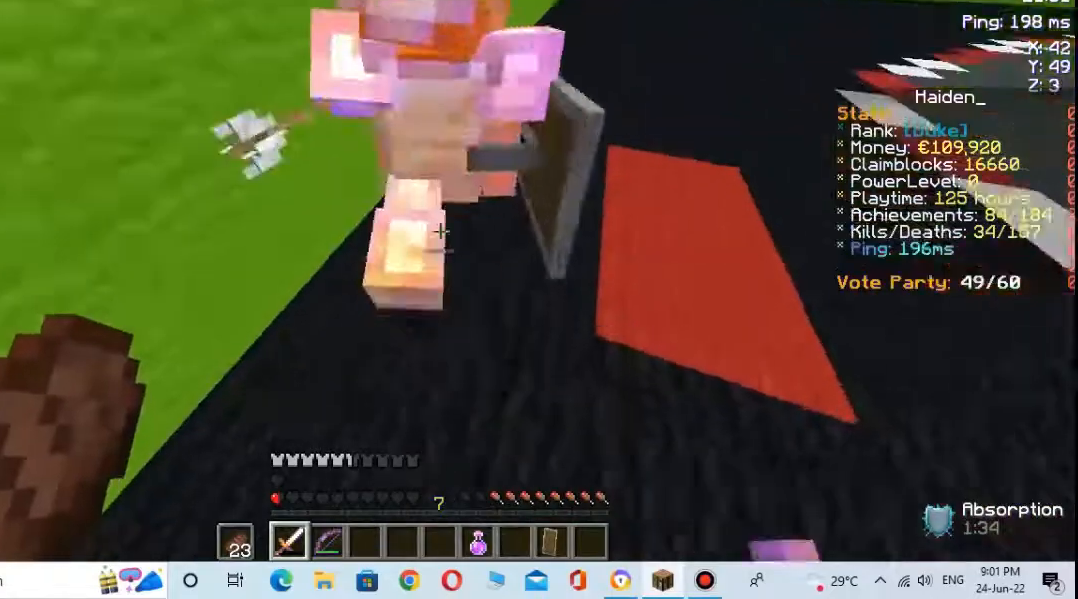
{"keys": ["w"], "mouse": [], "events": [[267, "space", "down"], [400, "mouse_left", "down"], [467, "space", "up"], [500, "mouse_left", "up"]]}
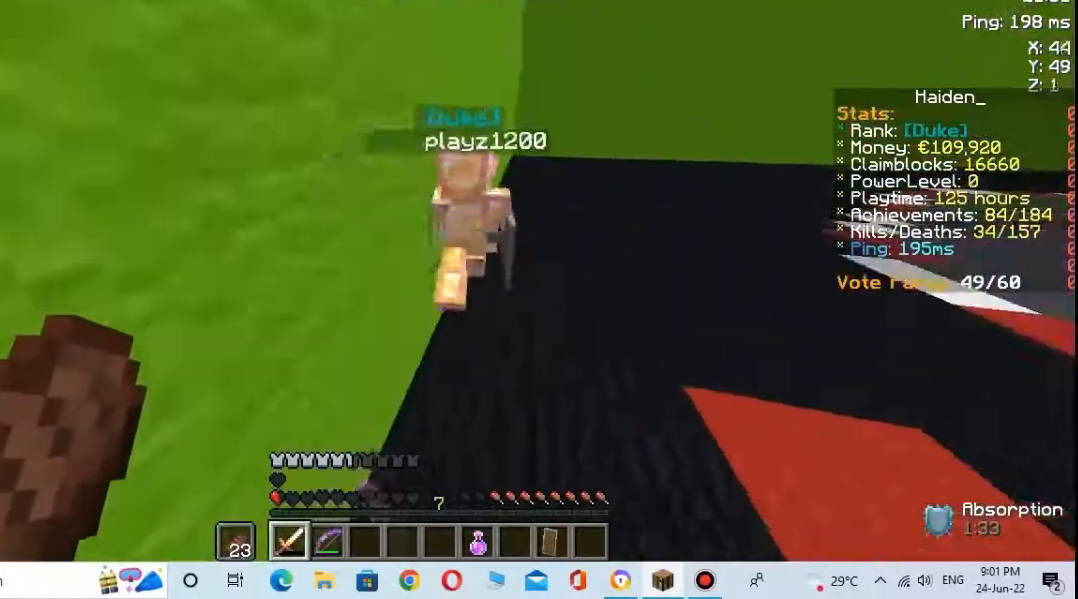
{"keys": ["space", "w"], "mouse": [], "events": [[367, "space", "down"]]}
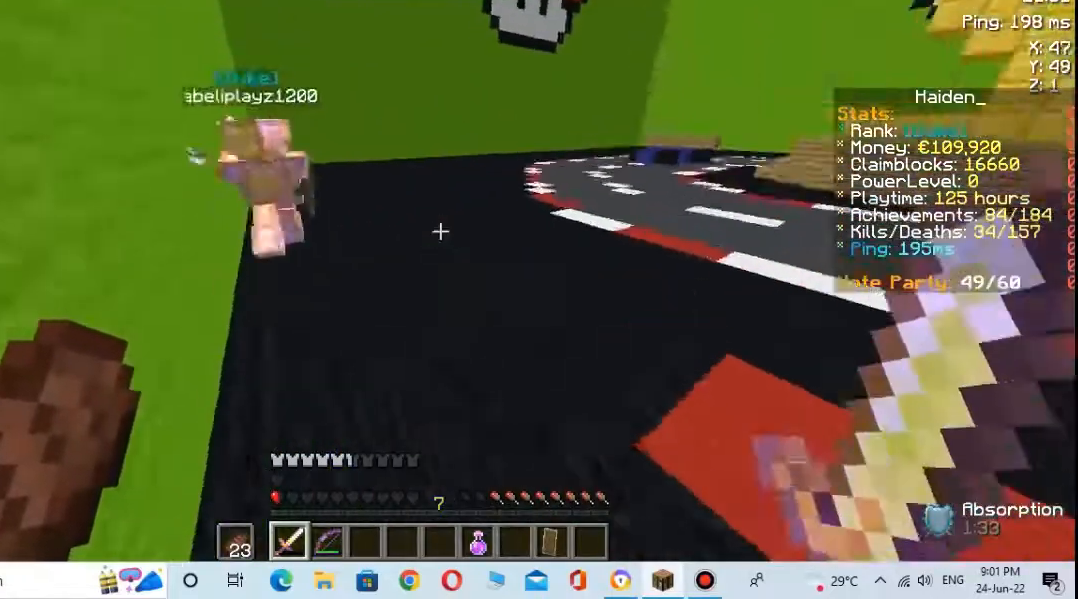
{"keys": ["w"], "mouse": [], "events": [[167, "space", "up"]]}
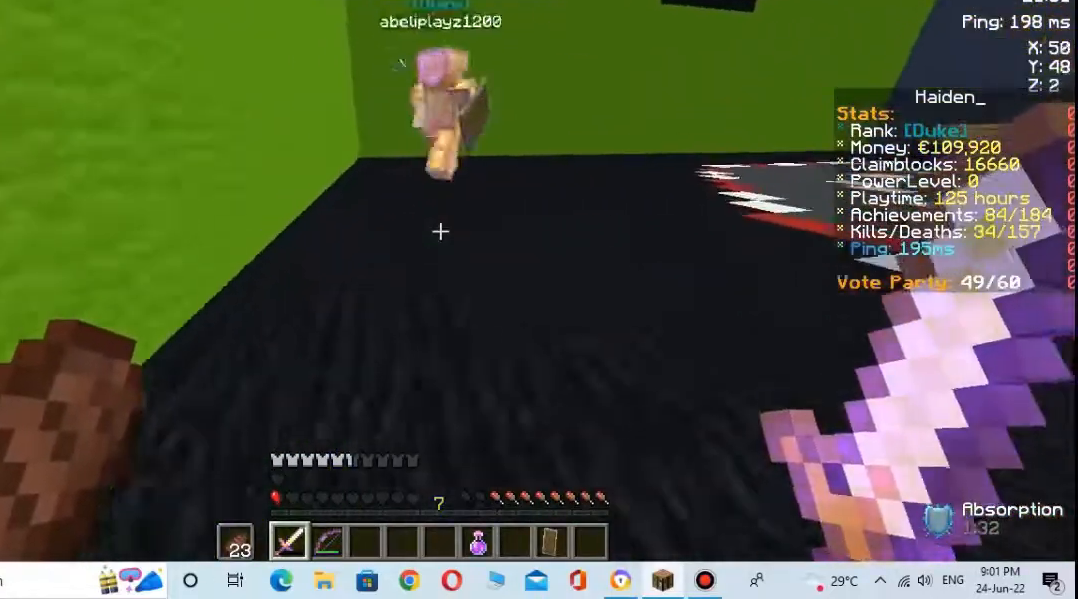
{"keys": ["w"], "mouse": [], "events": [[33, "space", "down"], [267, "space", "up"]]}
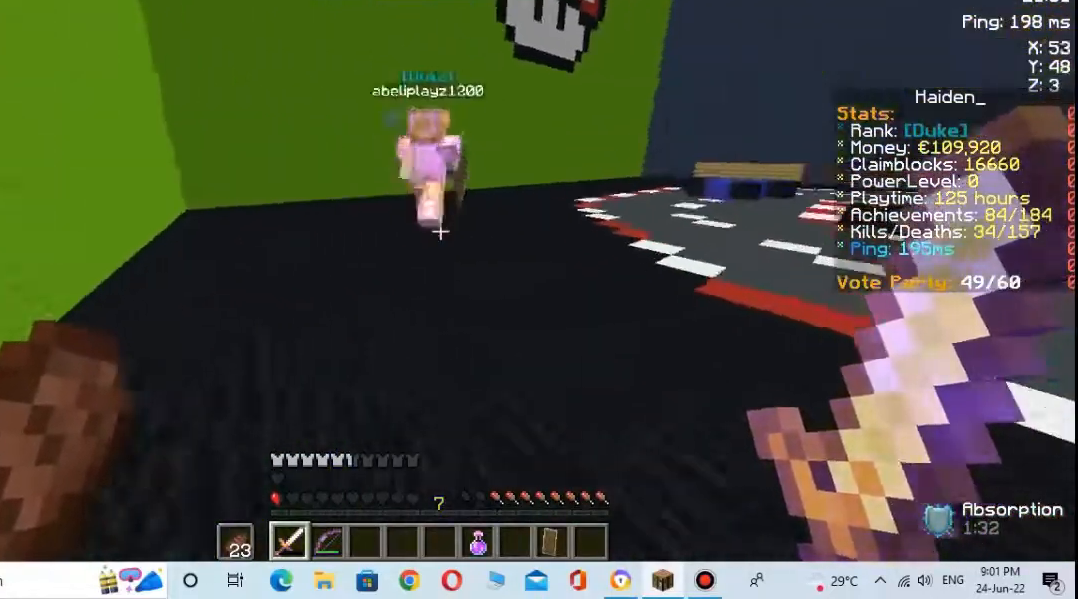
{"keys": ["w"], "mouse": [], "events": [[67, "space", "down"], [367, "space", "up"]]}